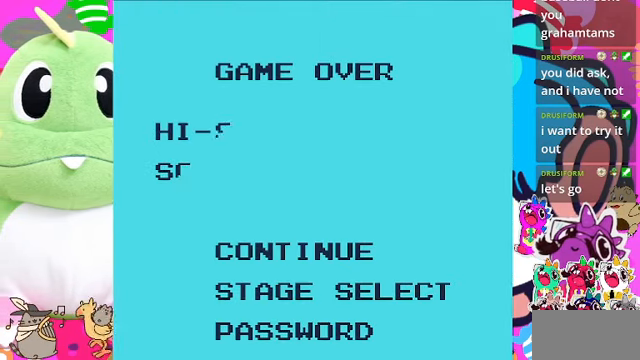
Gameplay with a controller (PlayStation layout); each line is a JSON object with the inputs held at the frame after it. "events" lists button and stick changes between this image and that frame as [ms after this image, input, new state], when the widget could be followed in between. Not read: L2 L3 R2 R3.
{"buttons": ["CROSS"], "left_stick": "center", "right_stick": "center", "events": [[500, "CROSS", "down"]]}
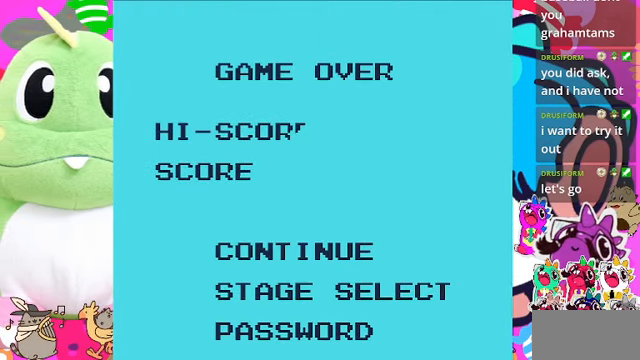
{"buttons": [], "left_stick": "center", "right_stick": "center", "events": [[167, "CROSS", "up"]]}
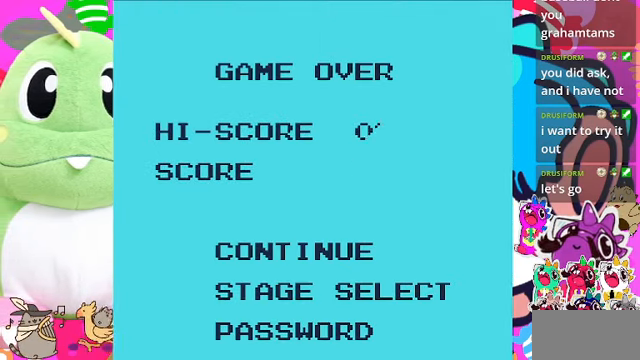
{"buttons": [], "left_stick": "center", "right_stick": "center", "events": [[300, "CROSS", "down"], [467, "CROSS", "up"]]}
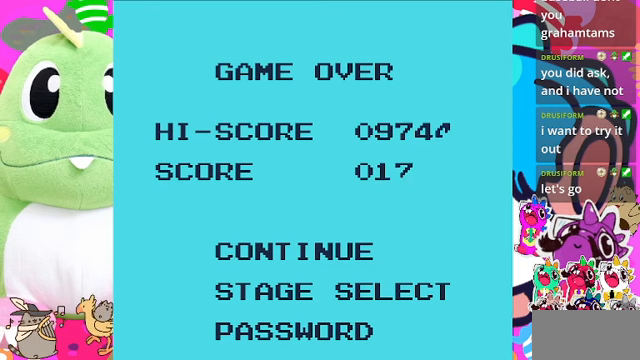
{"buttons": [], "left_stick": "center", "right_stick": "center", "events": []}
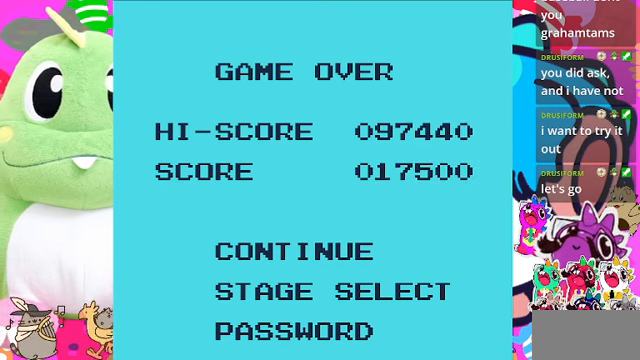
{"buttons": [], "left_stick": "center", "right_stick": "center", "events": []}
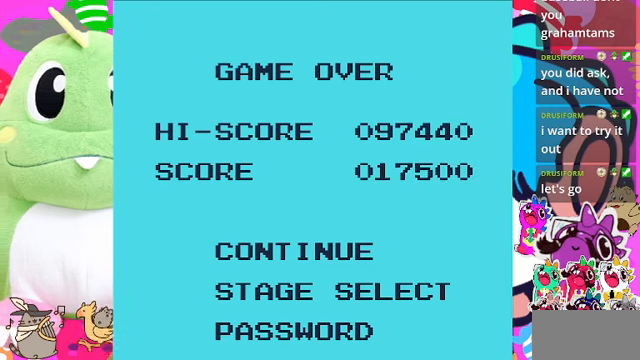
{"buttons": [], "left_stick": "center", "right_stick": "center", "events": []}
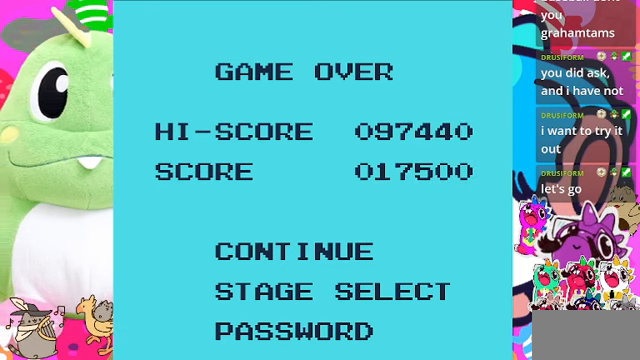
{"buttons": [], "left_stick": "center", "right_stick": "center", "events": []}
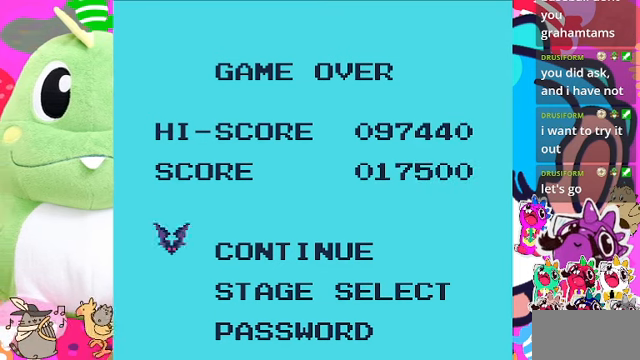
{"buttons": [], "left_stick": "center", "right_stick": "center", "events": []}
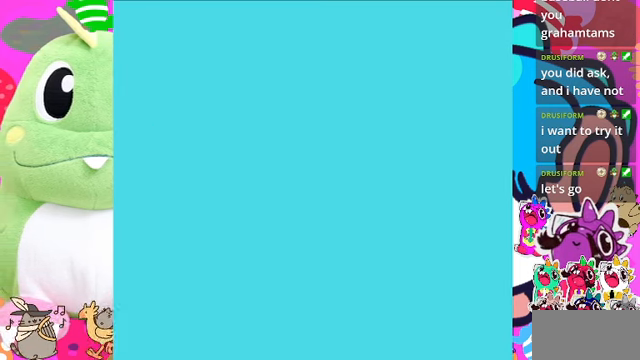
{"buttons": [], "left_stick": "center", "right_stick": "center", "events": []}
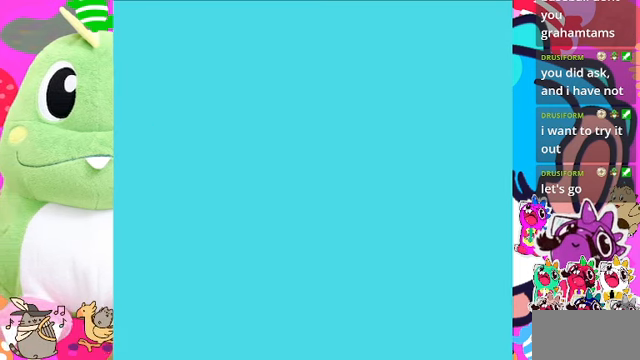
{"buttons": [], "left_stick": "center", "right_stick": "center", "events": []}
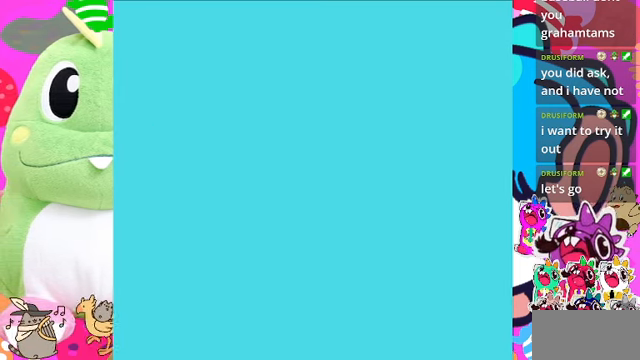
{"buttons": [], "left_stick": "center", "right_stick": "center", "events": []}
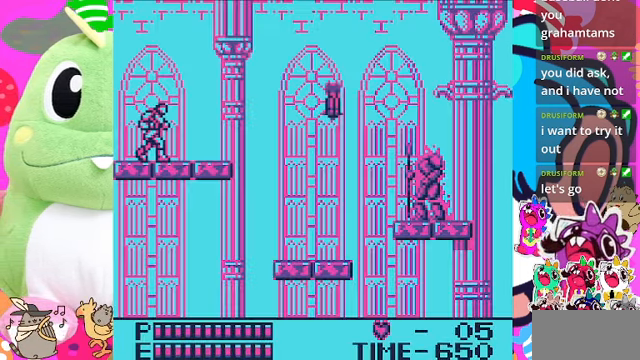
{"buttons": [], "left_stick": "center", "right_stick": "center", "events": []}
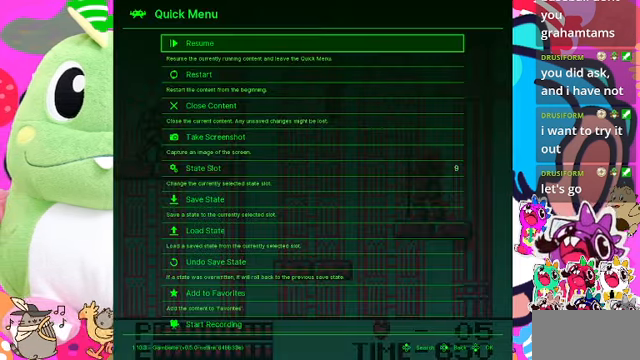
{"buttons": [], "left_stick": "center", "right_stick": "center", "events": []}
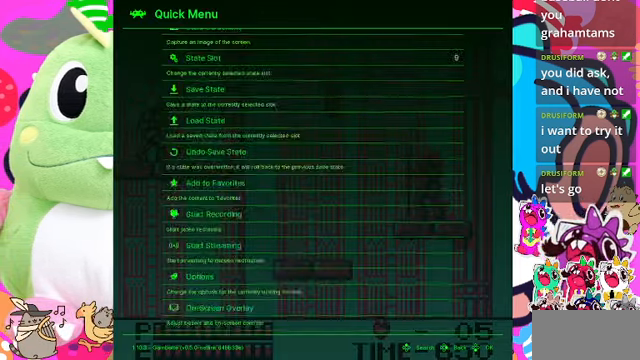
{"buttons": [], "left_stick": "center", "right_stick": "center", "events": [[33, "DPAD_UP", "down"], [133, "DPAD_UP", "up"], [300, "DPAD_UP", "down"], [333, "DPAD_UP", "up"]]}
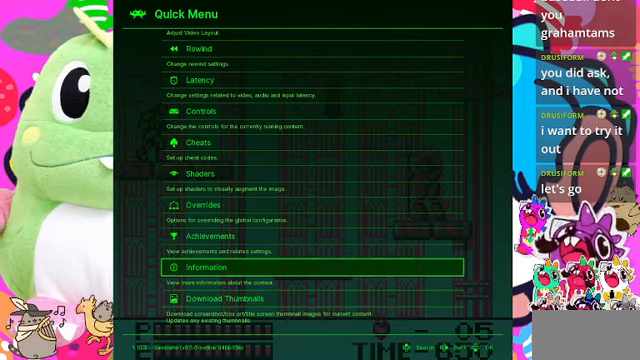
{"buttons": [], "left_stick": "center", "right_stick": "center", "events": [[200, "DPAD_UP", "down"], [300, "DPAD_UP", "up"], [400, "CROSS", "down"], [466, "CROSS", "up"]]}
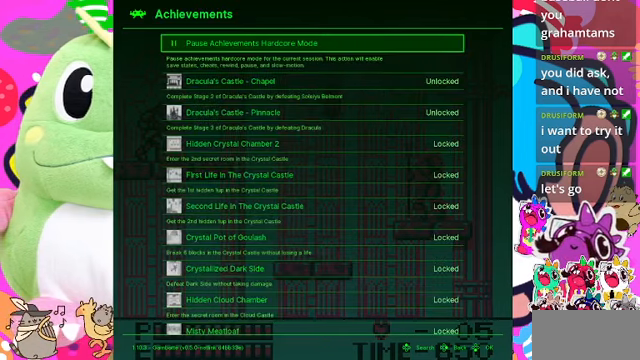
{"buttons": [], "left_stick": "center", "right_stick": "center", "events": []}
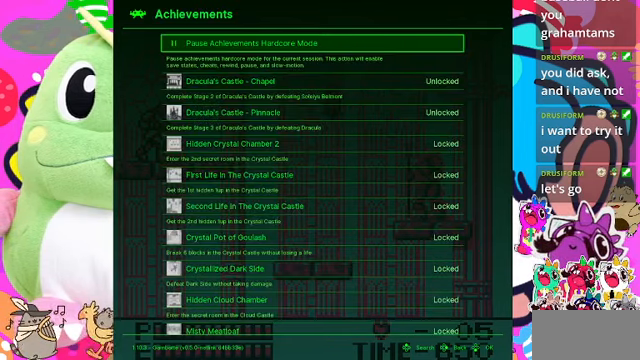
{"buttons": [], "left_stick": "center", "right_stick": "center", "events": []}
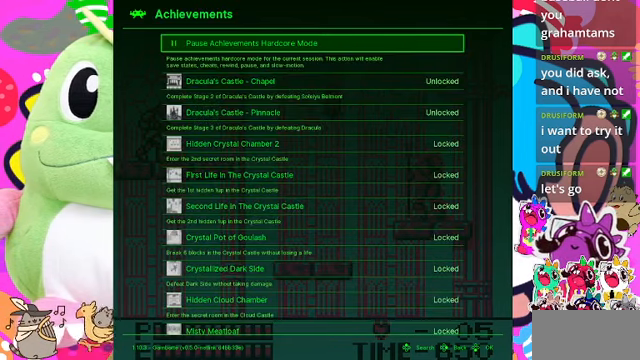
{"buttons": ["DPAD_DOWN"], "left_stick": "center", "right_stick": "center", "events": [[433, "DPAD_DOWN", "down"]]}
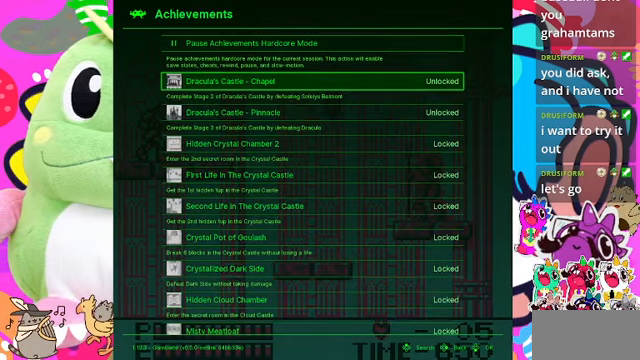
{"buttons": [], "left_stick": "center", "right_stick": "center", "events": [[66, "DPAD_DOWN", "up"]]}
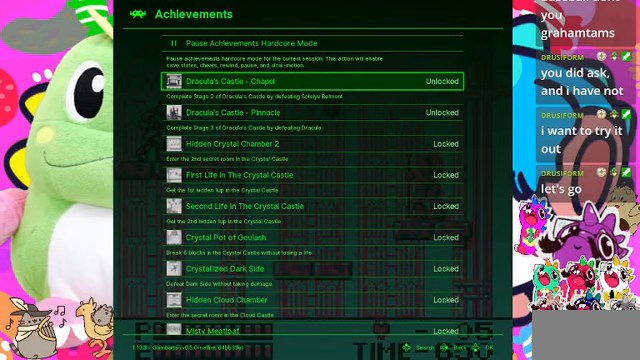
{"buttons": [], "left_stick": "center", "right_stick": "center", "events": [[333, "DPAD_DOWN", "down"], [433, "DPAD_DOWN", "up"]]}
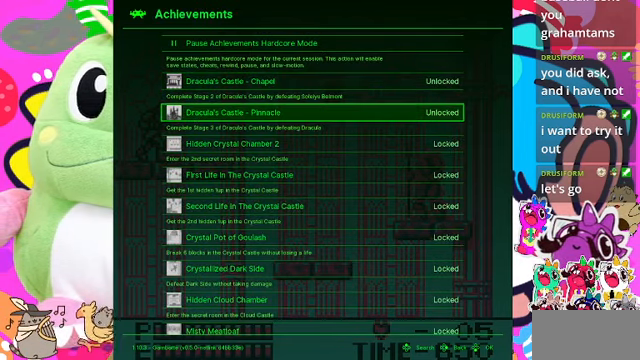
{"buttons": [], "left_stick": "center", "right_stick": "center", "events": [[300, "DPAD_DOWN", "down"], [400, "DPAD_DOWN", "up"]]}
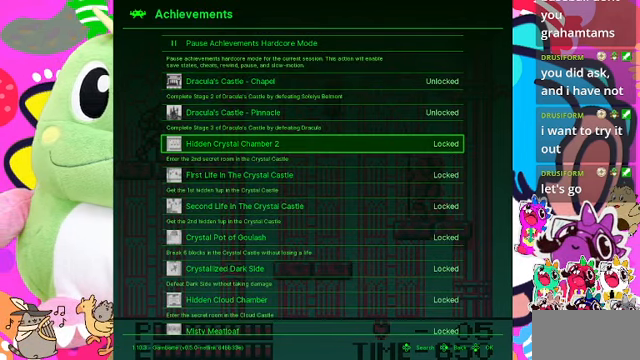
{"buttons": [], "left_stick": "center", "right_stick": "center", "events": []}
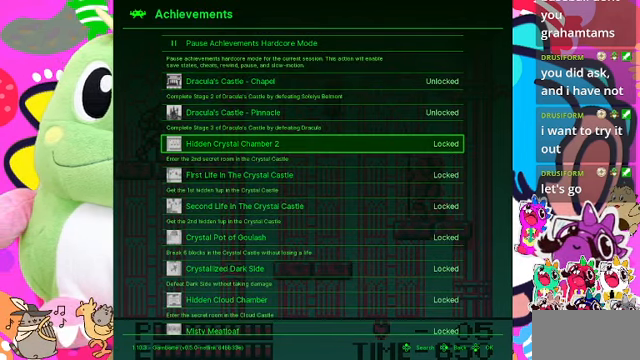
{"buttons": [], "left_stick": "center", "right_stick": "center", "events": []}
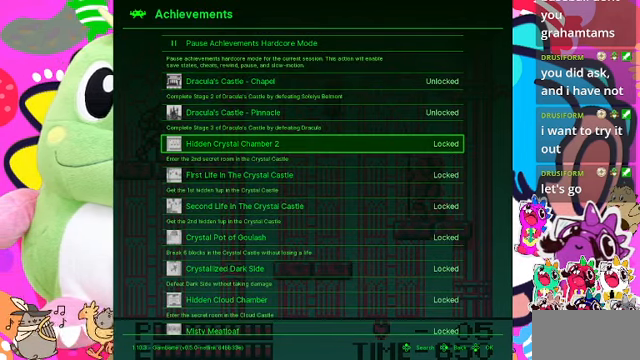
{"buttons": ["DPAD_DOWN"], "left_stick": "center", "right_stick": "center", "events": [[500, "DPAD_DOWN", "down"]]}
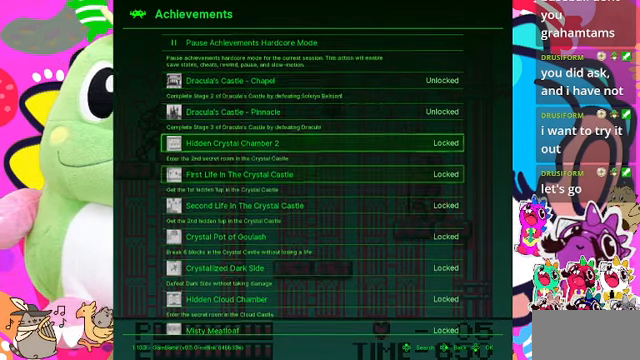
{"buttons": [], "left_stick": "center", "right_stick": "center", "events": [[100, "DPAD_DOWN", "up"], [300, "DPAD_DOWN", "down"], [400, "DPAD_DOWN", "up"]]}
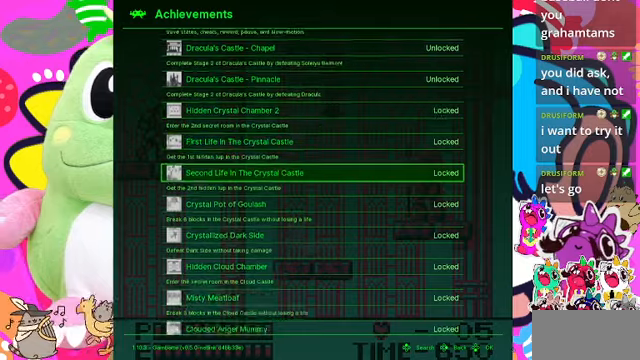
{"buttons": [], "left_stick": "center", "right_stick": "center", "events": [[67, "DPAD_DOWN", "down"], [100, "DPAD_DOWN", "up"]]}
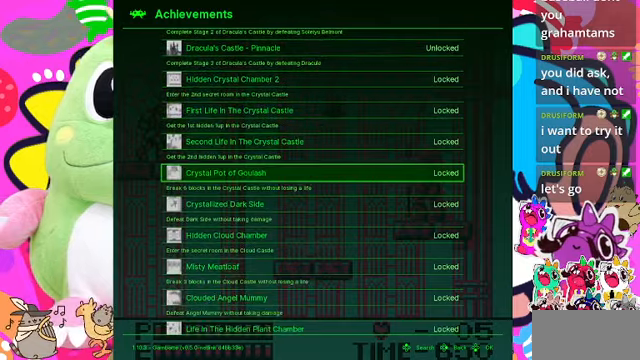
{"buttons": ["DPAD_DOWN"], "left_stick": "center", "right_stick": "center", "events": [[467, "DPAD_DOWN", "down"]]}
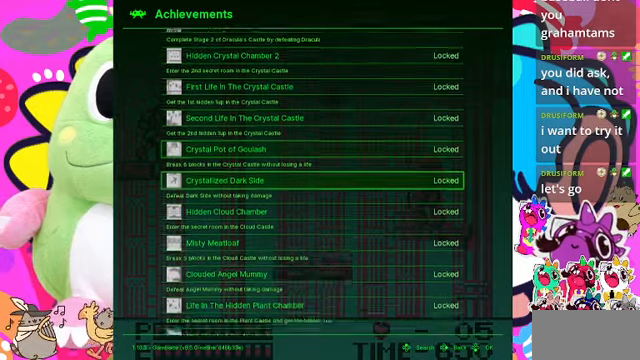
{"buttons": [], "left_stick": "center", "right_stick": "center", "events": [[100, "DPAD_DOWN", "up"], [367, "DPAD_DOWN", "down"], [500, "DPAD_DOWN", "up"]]}
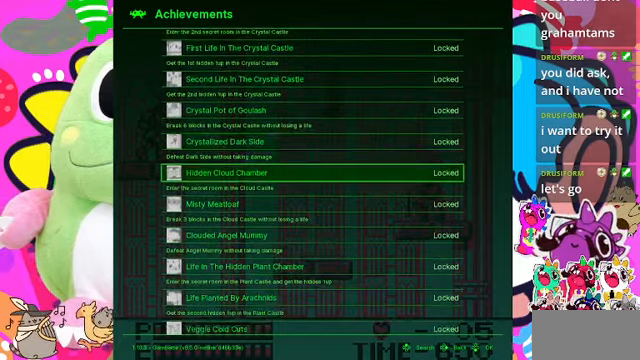
{"buttons": ["DPAD_DOWN"], "left_stick": "center", "right_stick": "center", "events": [[67, "DPAD_DOWN", "down"], [367, "DPAD_DOWN", "up"], [467, "DPAD_DOWN", "down"]]}
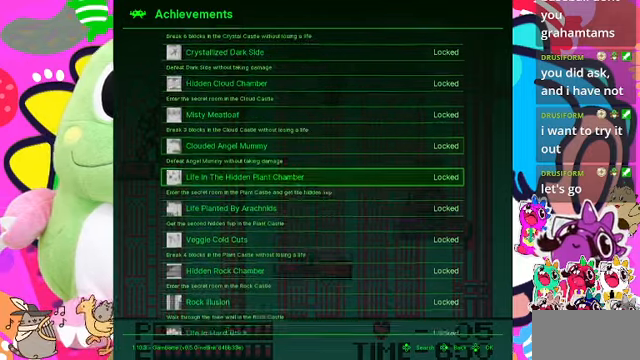
{"buttons": ["DPAD_DOWN"], "left_stick": "center", "right_stick": "center", "events": [[100, "DPAD_DOWN", "up"], [200, "DPAD_DOWN", "down"], [300, "DPAD_DOWN", "up"], [434, "DPAD_DOWN", "down"]]}